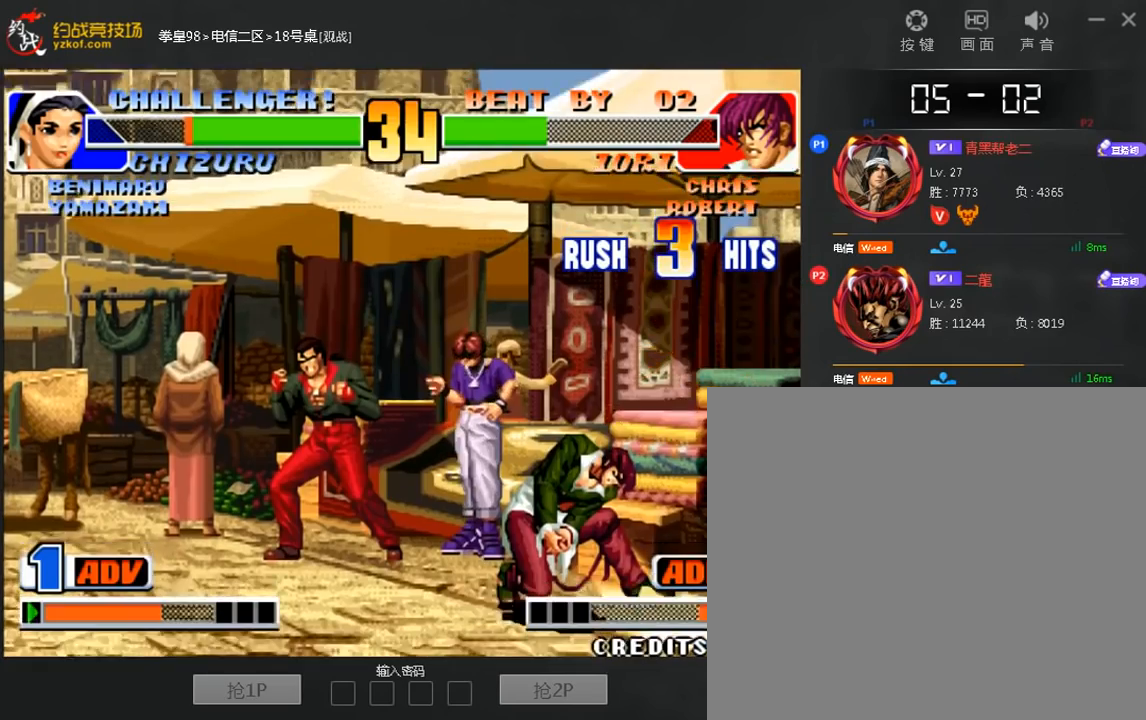
Gameplay with a controller (arcade stick); each line is a JSON object with the inputs held at the frame after it (dt_ms = milliseconds from this image to that frame). "events" lists button and stick changes between this image and that frame as [ms after this image, input, new state], when the widget could be followed in between. Not read: A L3 R3.
{"dt_ms": 520, "buttons": [], "left_stick": "center", "events": [[40, "C", "up"], [40, "D", "up"], [160, "C", "down"], [160, "D", "down"], [280, "C", "up"], [280, "D", "up"], [360, "left_stick", "center"], [400, "C", "down"], [400, "D", "down"], [480, "C", "up"], [480, "D", "up"]]}
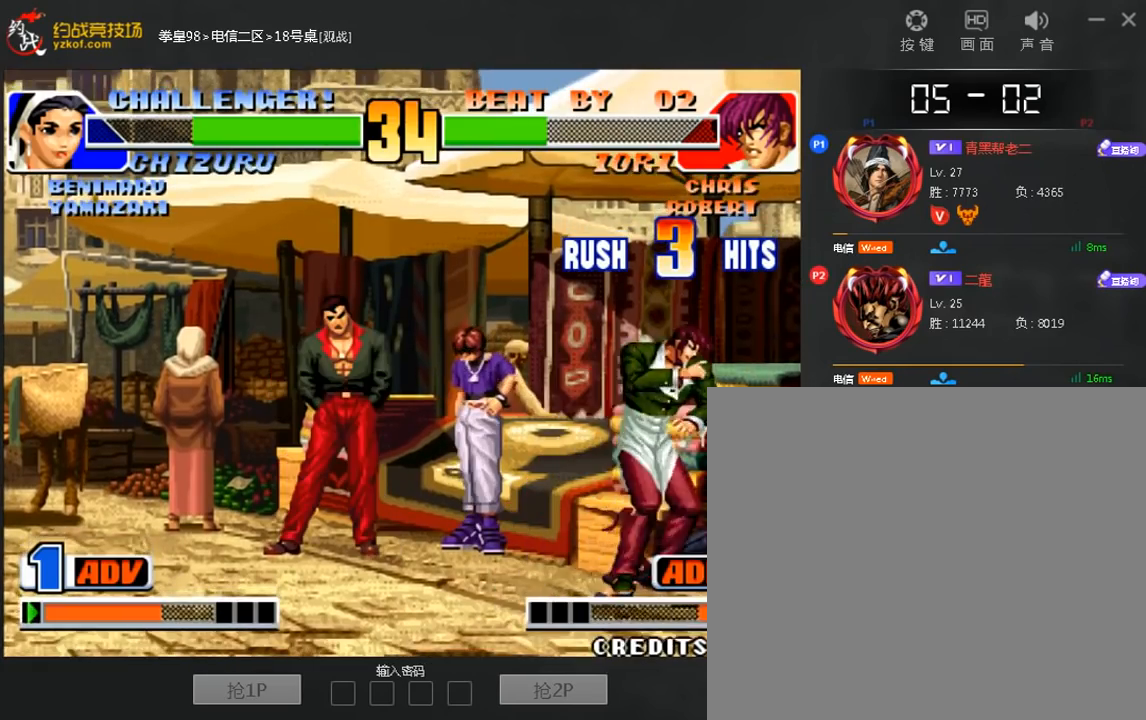
{"dt_ms": 1000, "buttons": ["C"], "left_stick": "down-right"}
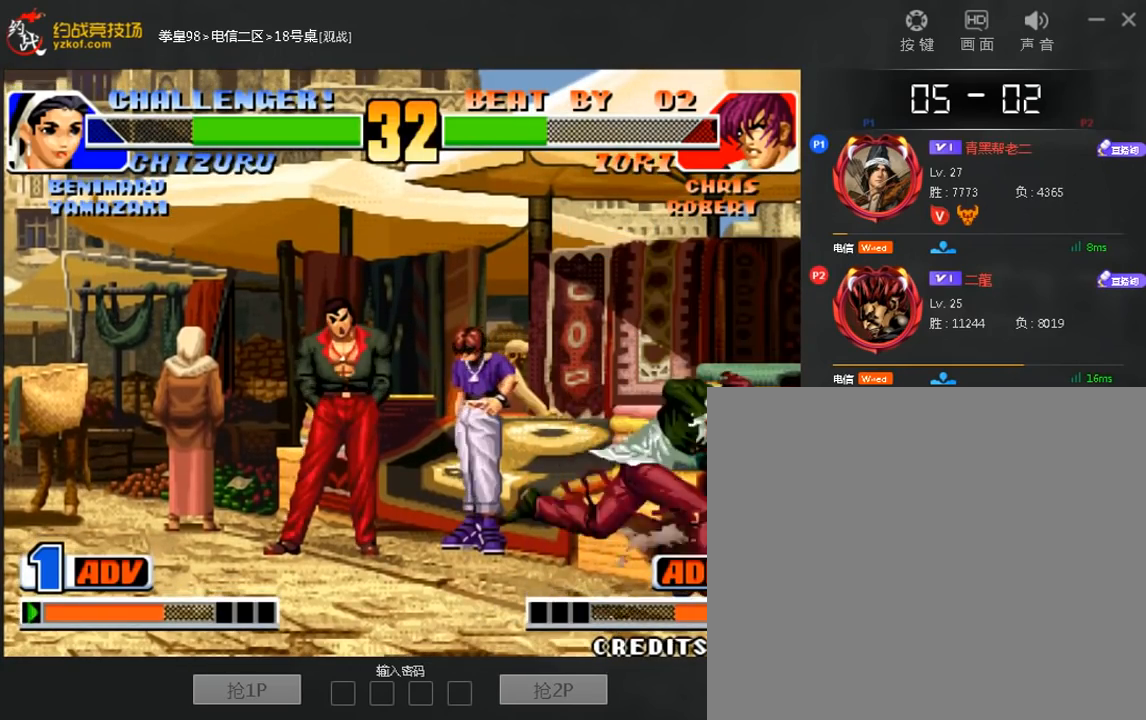
{"dt_ms": 480, "buttons": ["B", "C"], "left_stick": "down-right", "events": [[280, "B", "down"]]}
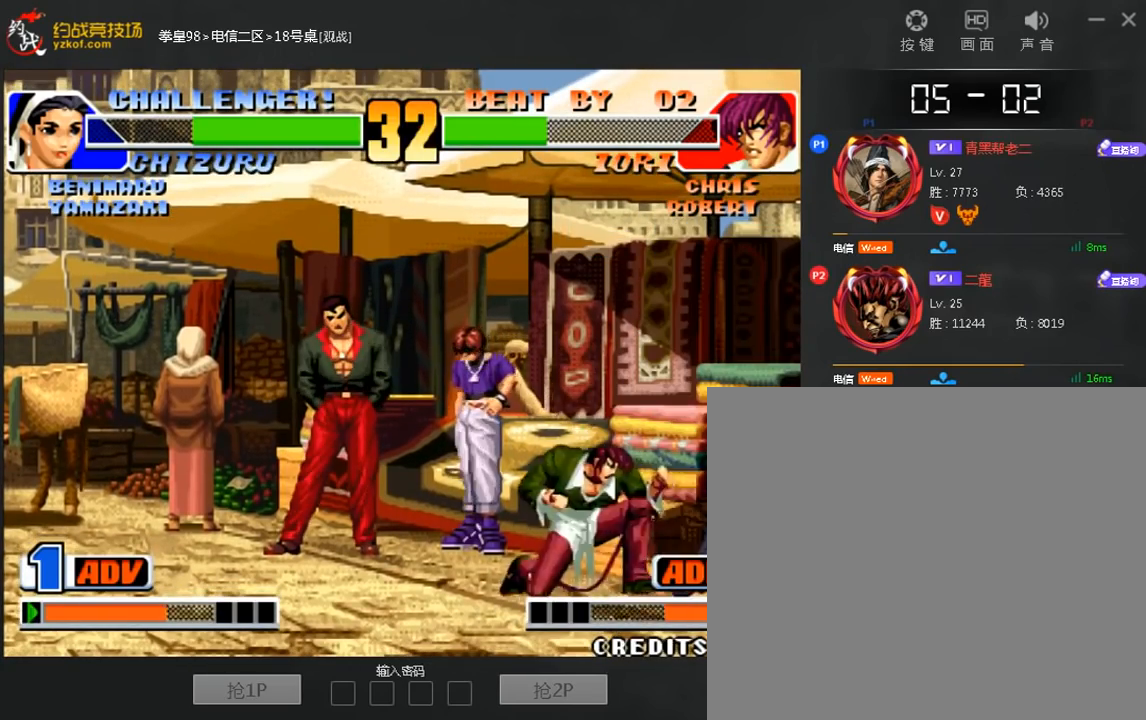
{"dt_ms": 1000, "buttons": [], "left_stick": "right"}
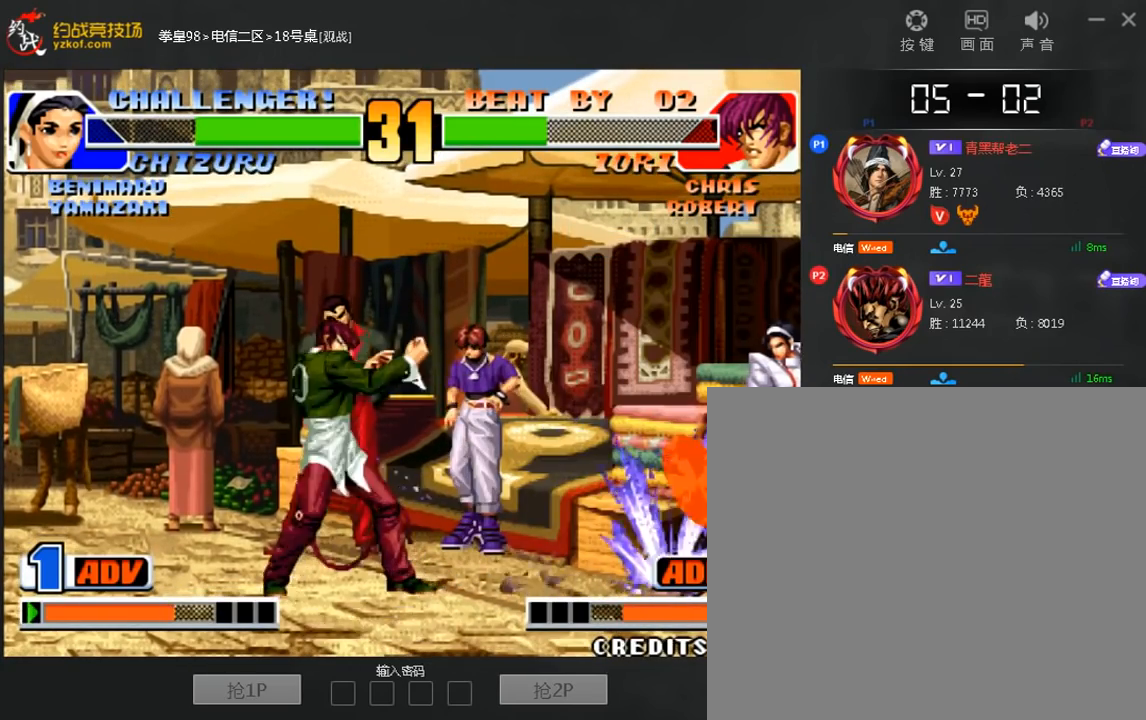
{"dt_ms": 520, "buttons": [], "left_stick": "left", "events": [[200, "left_stick", "center"], [520, "left_stick", "left"]]}
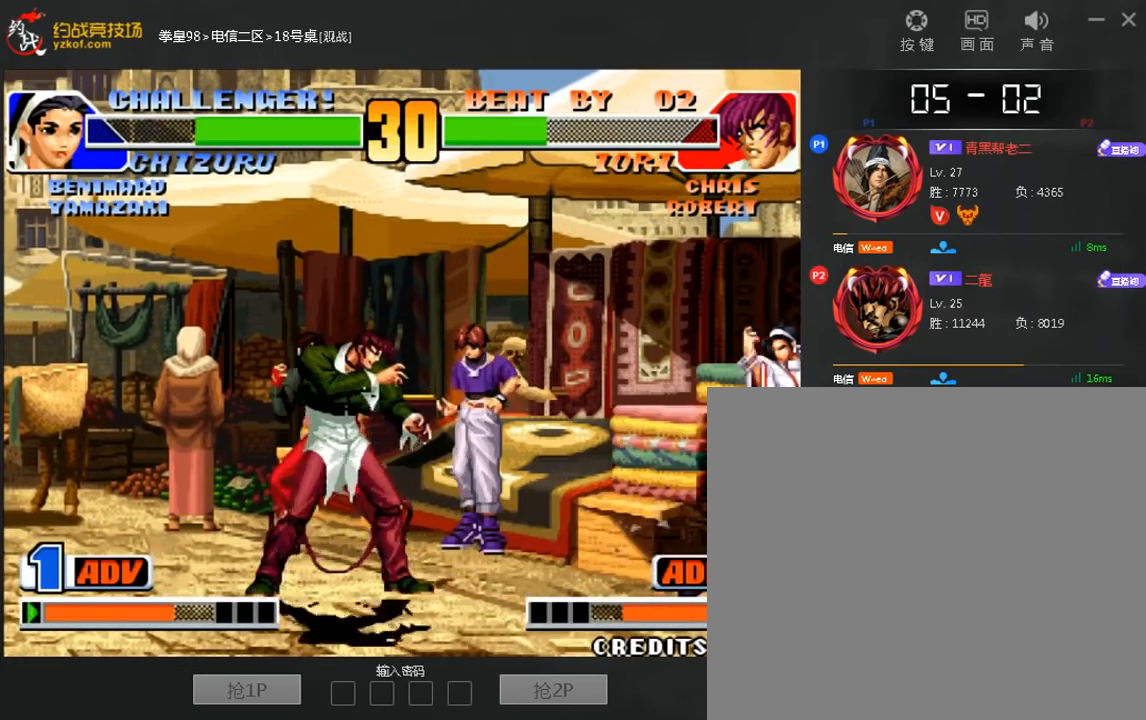
{"dt_ms": 480, "buttons": ["C"], "left_stick": "down-left", "events": [[80, "left_stick", "down-right"], [320, "left_stick", "left"], [400, "C", "down"], [440, "left_stick", "down-left"]]}
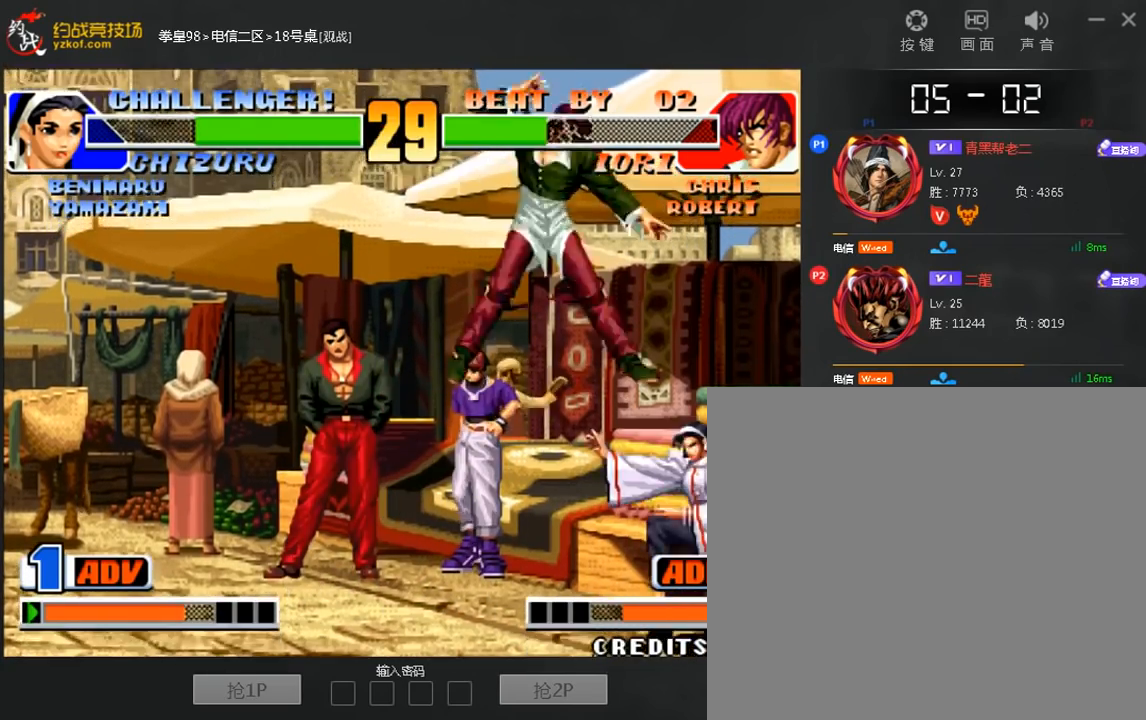
{"dt_ms": 1000, "buttons": [], "left_stick": "center"}
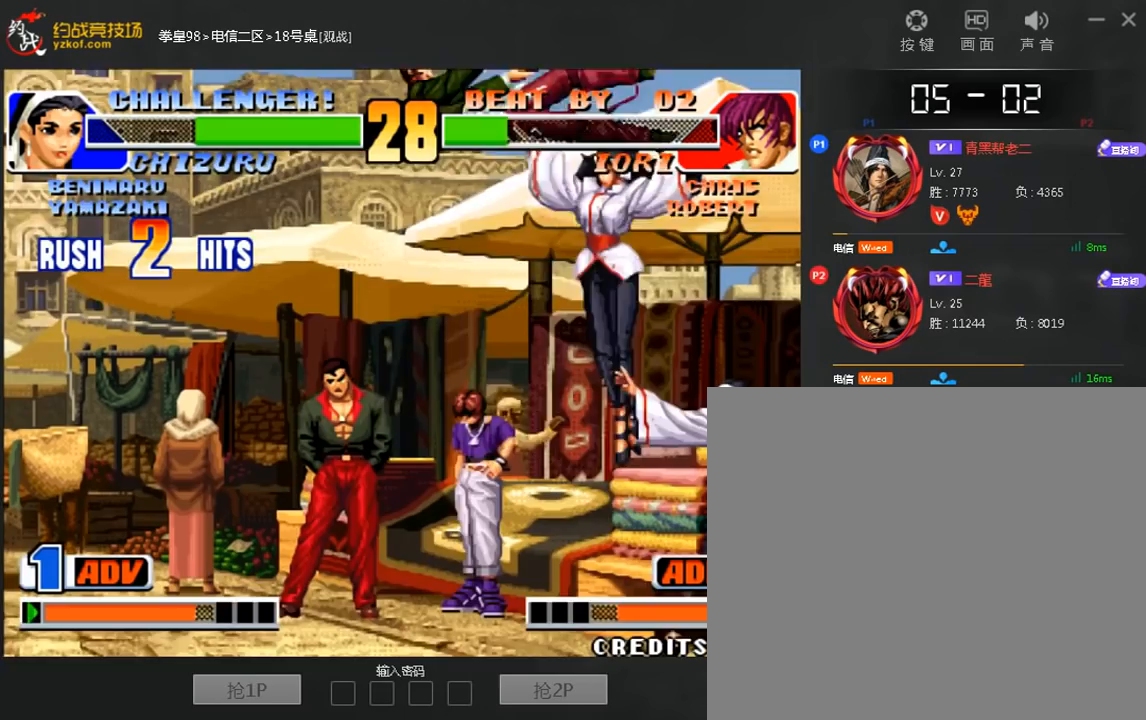
{"dt_ms": 520, "buttons": [], "left_stick": "left", "events": [[120, "D", "down"], [320, "D", "up"], [400, "left_stick", "left"]]}
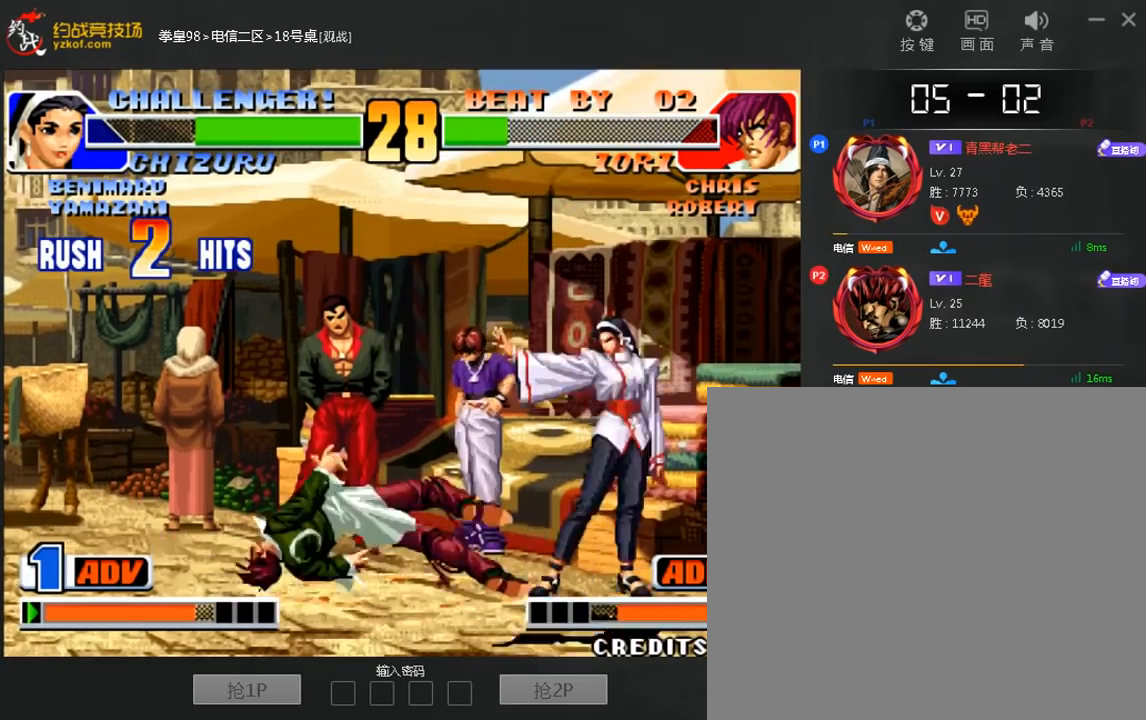
{"dt_ms": 1000, "buttons": [], "left_stick": "left"}
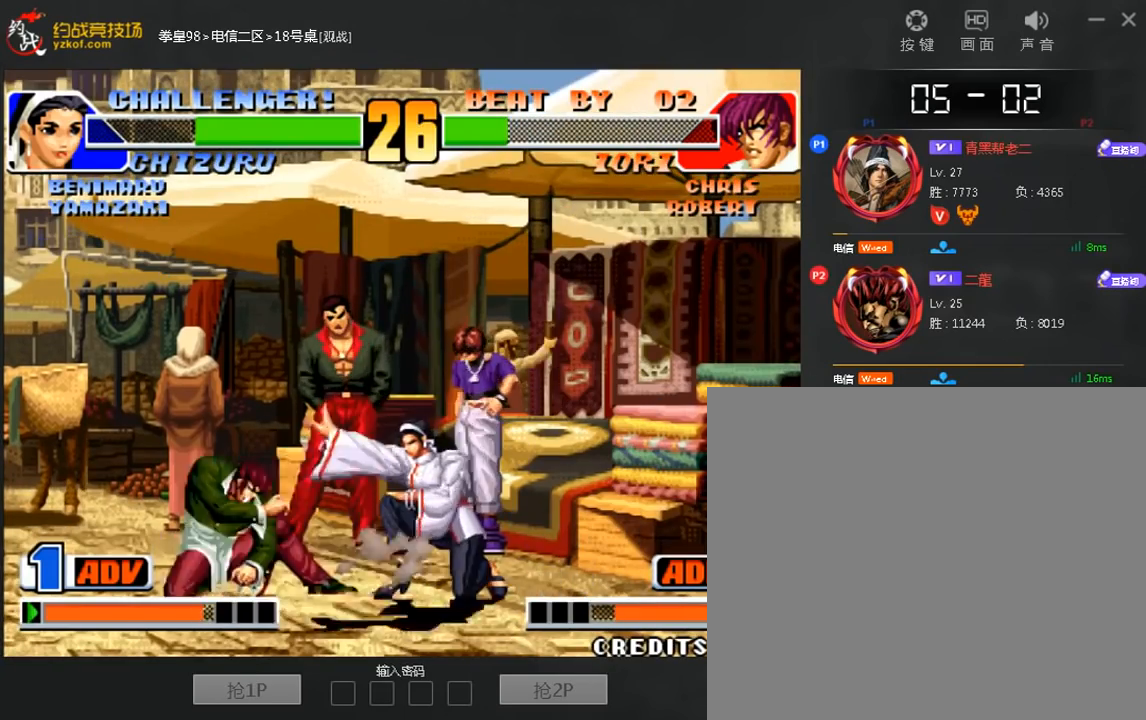
{"dt_ms": 480, "buttons": [], "left_stick": "left", "events": [[40, "C", "down"], [80, "left_stick", "down-left"], [200, "left_stick", "left"], [440, "C", "up"]]}
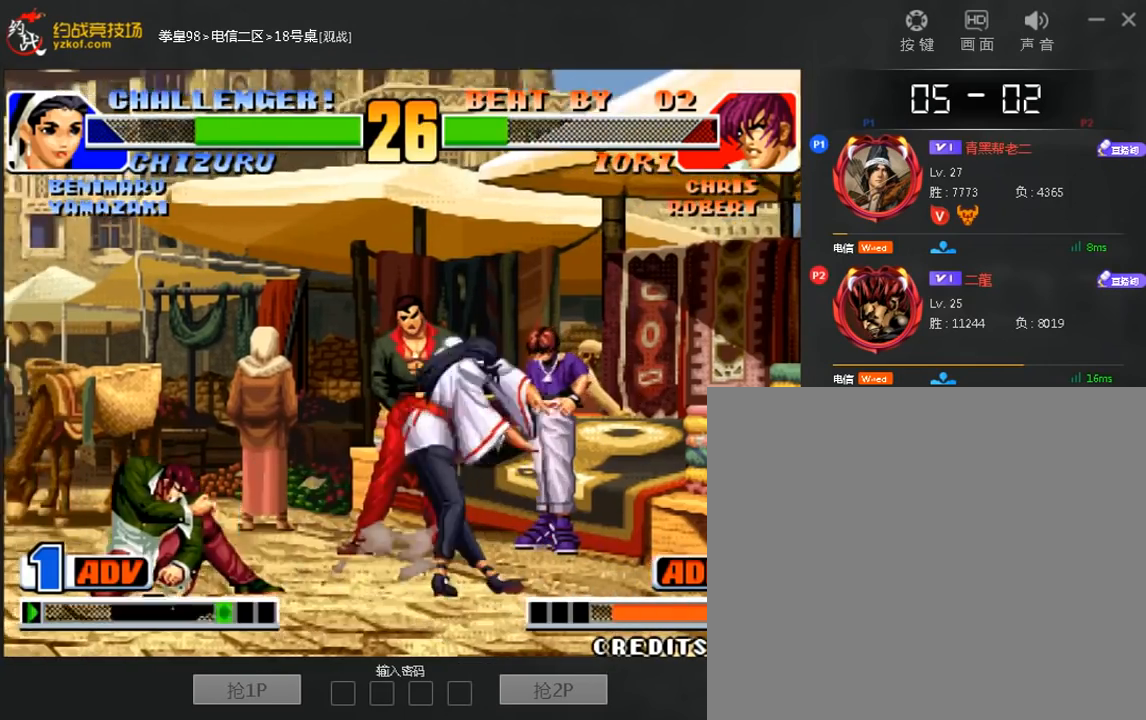
{"dt_ms": 520, "buttons": ["C", "D"], "left_stick": "right", "events": [[80, "left_stick", "down"], [160, "left_stick", "right"], [200, "C", "down"], [200, "D", "down"], [400, "D", "up"], [480, "D", "down"]]}
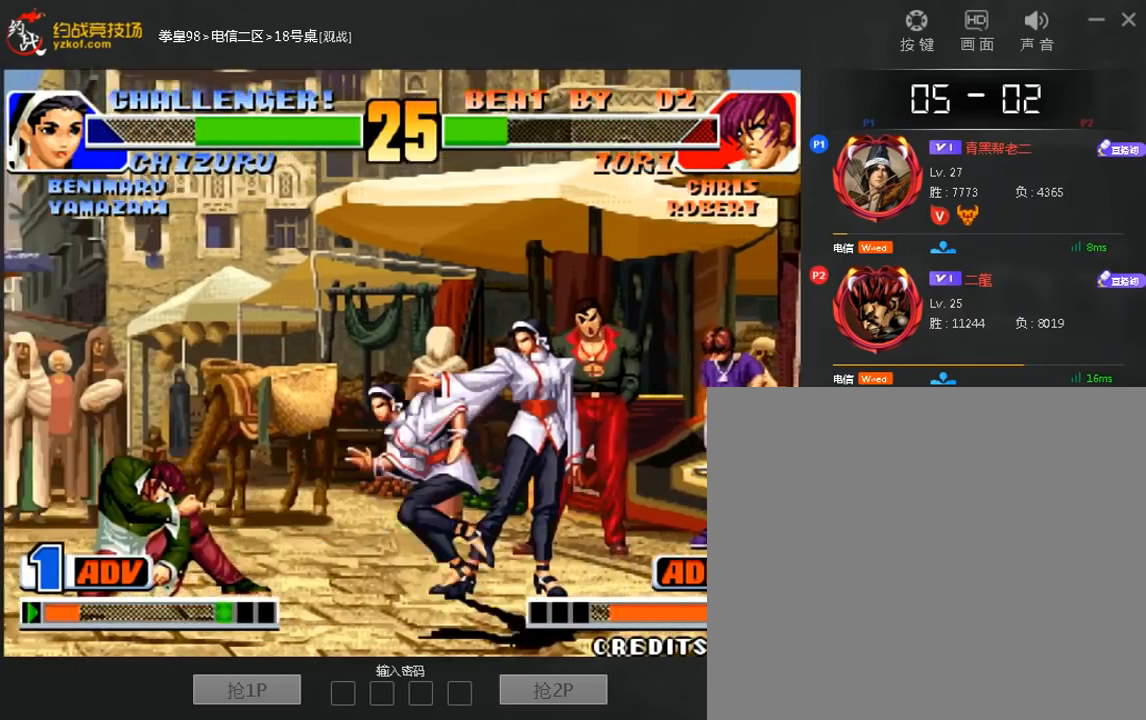
{"dt_ms": 480, "buttons": ["C", "D"], "left_stick": "right", "events": [[40, "left_stick", "center"], [120, "C", "up"], [120, "D", "up"], [240, "left_stick", "down"], [320, "left_stick", "right"], [440, "C", "down"], [440, "D", "down"]]}